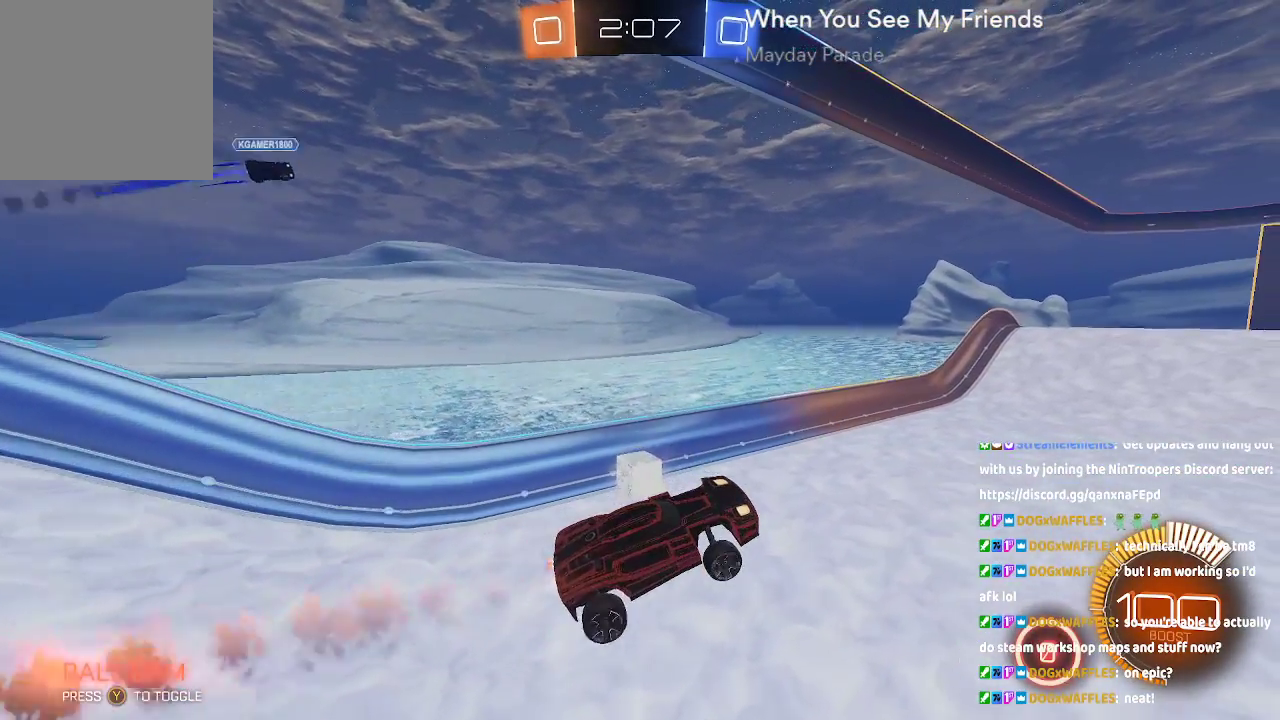
Gameplay with a controller (Xbox layout); each line is a JSON object with the inputs held at the frame after it. "button_events" lists button changes between this image and that frame as [ms after this image, input, new state], when the widget could be followed in between (sticks are given only as held states). Not read: L1 L2 L3 R1 R2.
{"buttons": [], "left_stick": "center", "right_stick": "center", "button_events": [[17, "A", "up"]]}
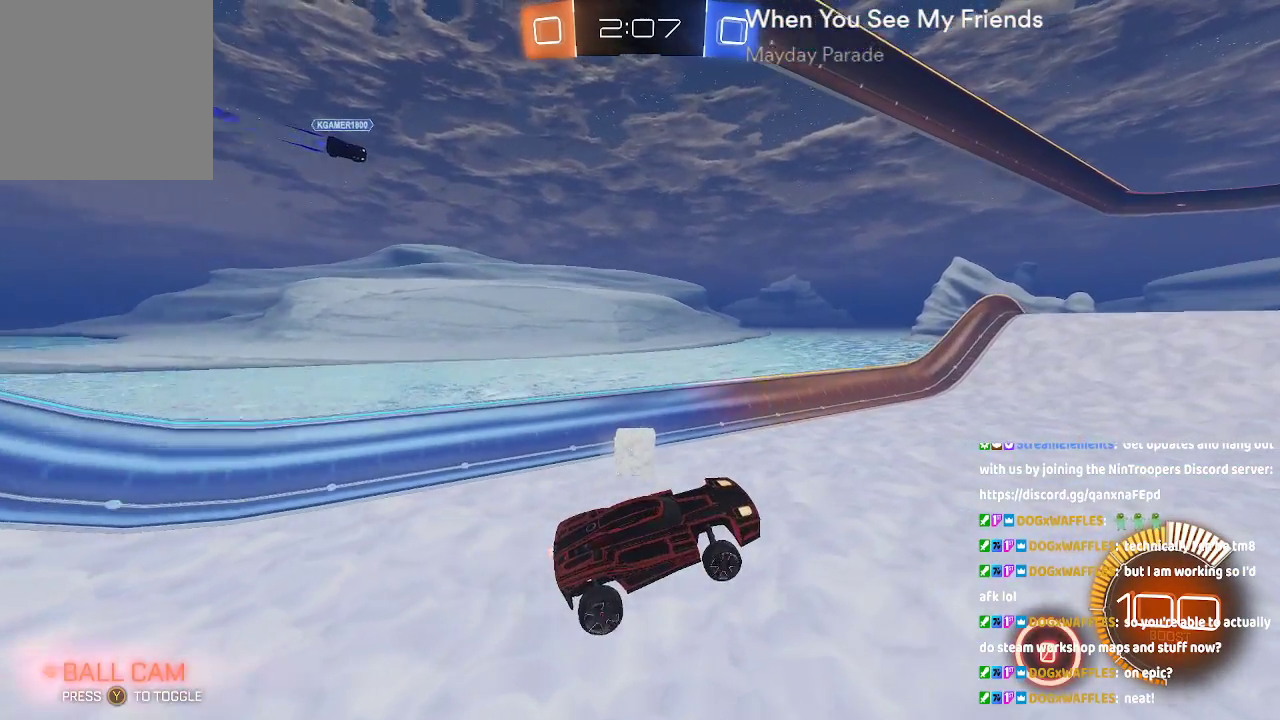
{"buttons": ["A"], "left_stick": "center", "right_stick": "center", "button_events": [[133, "A", "down"]]}
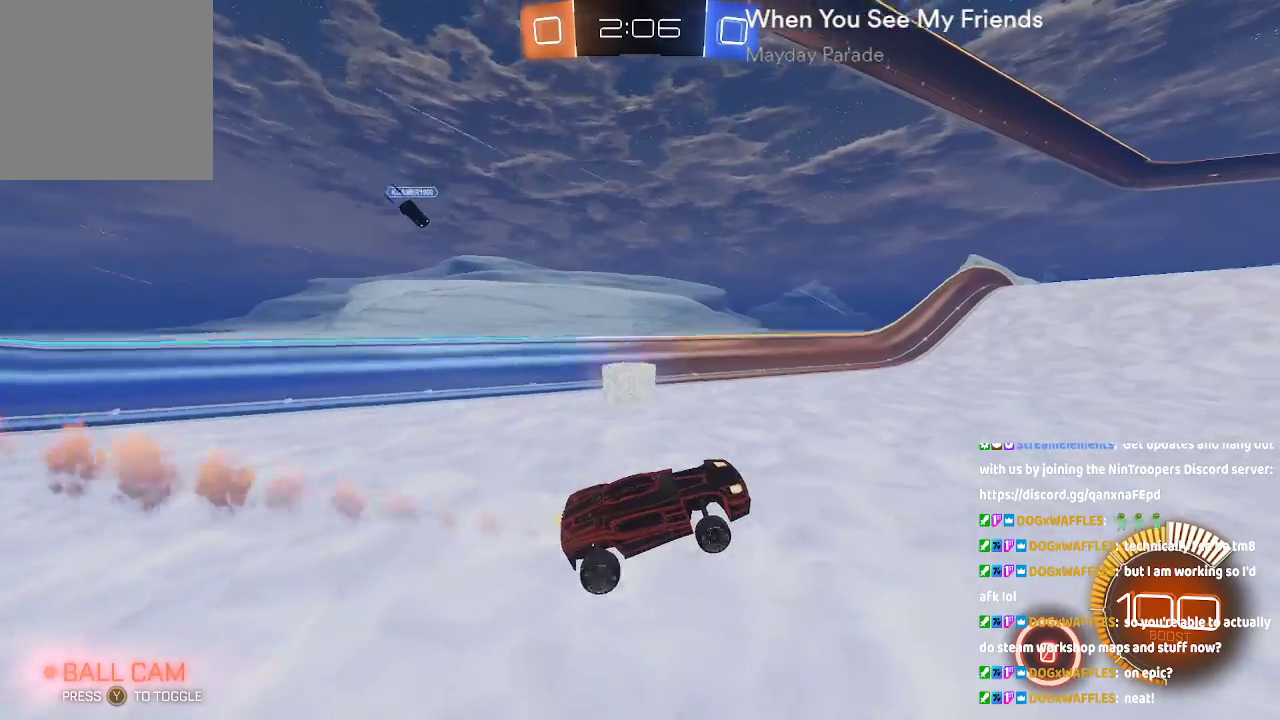
{"buttons": [], "left_stick": "left", "right_stick": "center", "button_events": [[167, "A", "up"]]}
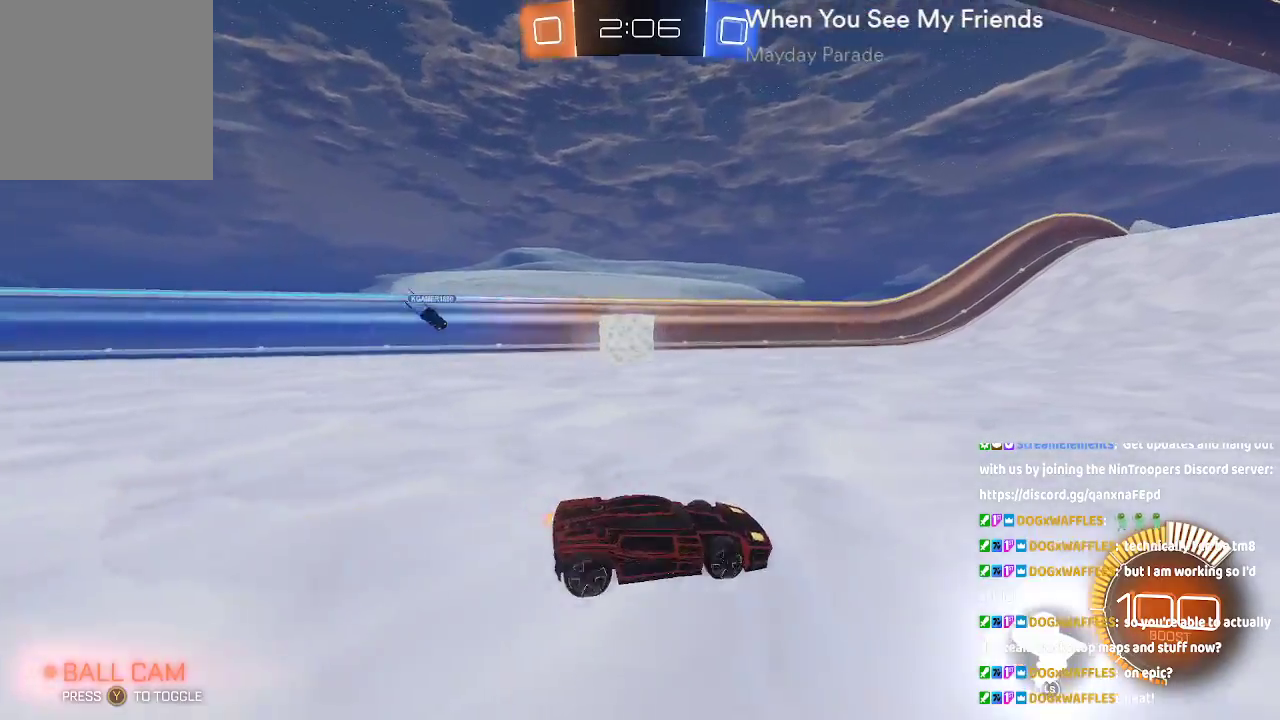
{"buttons": [], "left_stick": "left", "right_stick": "center", "button_events": []}
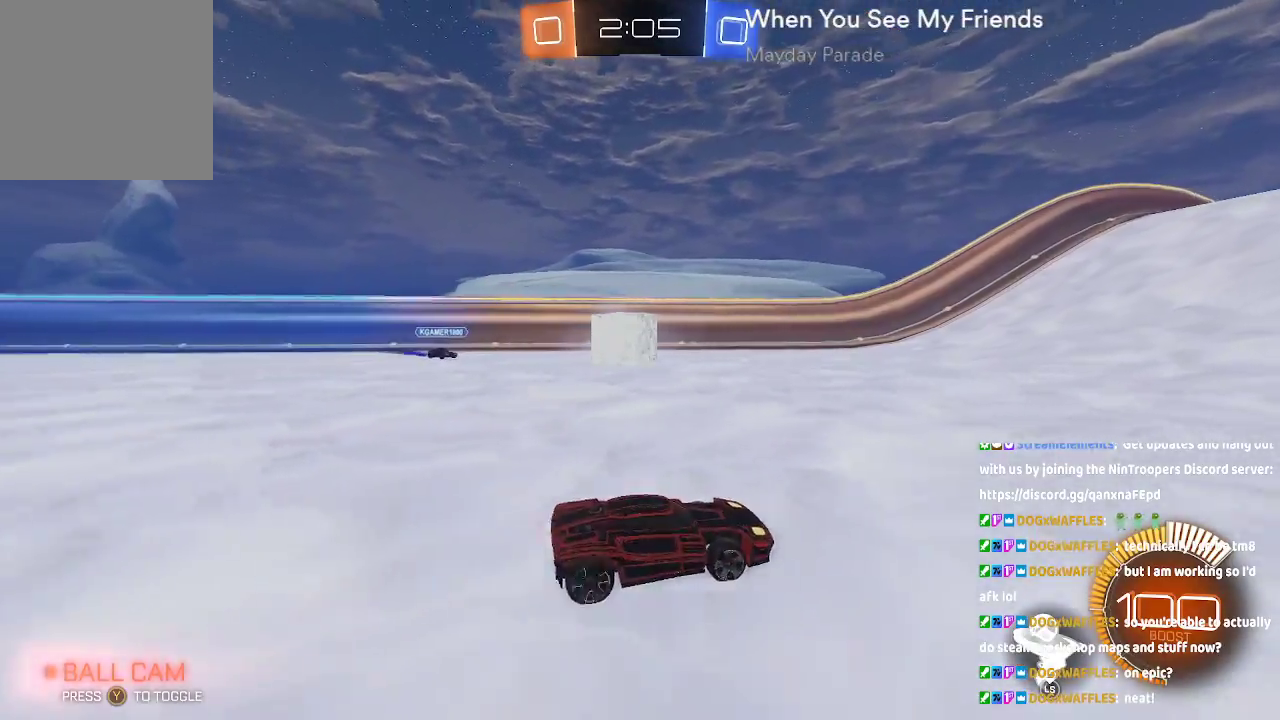
{"buttons": [], "left_stick": "left", "right_stick": "center", "button_events": []}